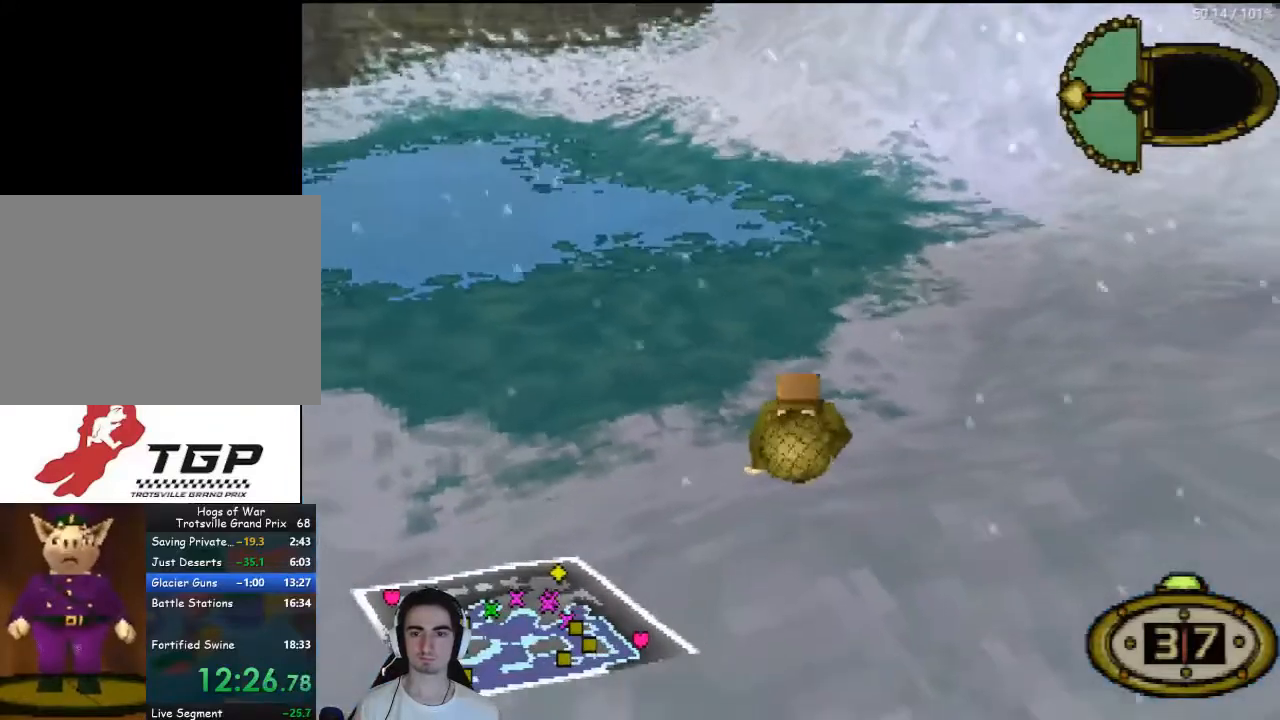
Gameplay with a controller (PlayStation layout); each line is a JSON object with the inputs held at the frame after it. "events" lists button and stick changes between this image and that frame as [ms after this image, input, new state], when the widget could be followed in between. Not read: L3 R3.
{"buttons": [], "left_stick": "center", "right_stick": "center", "events": [[367, "CROSS", "up"], [400, "CROSS", "down"], [500, "CROSS", "up"]]}
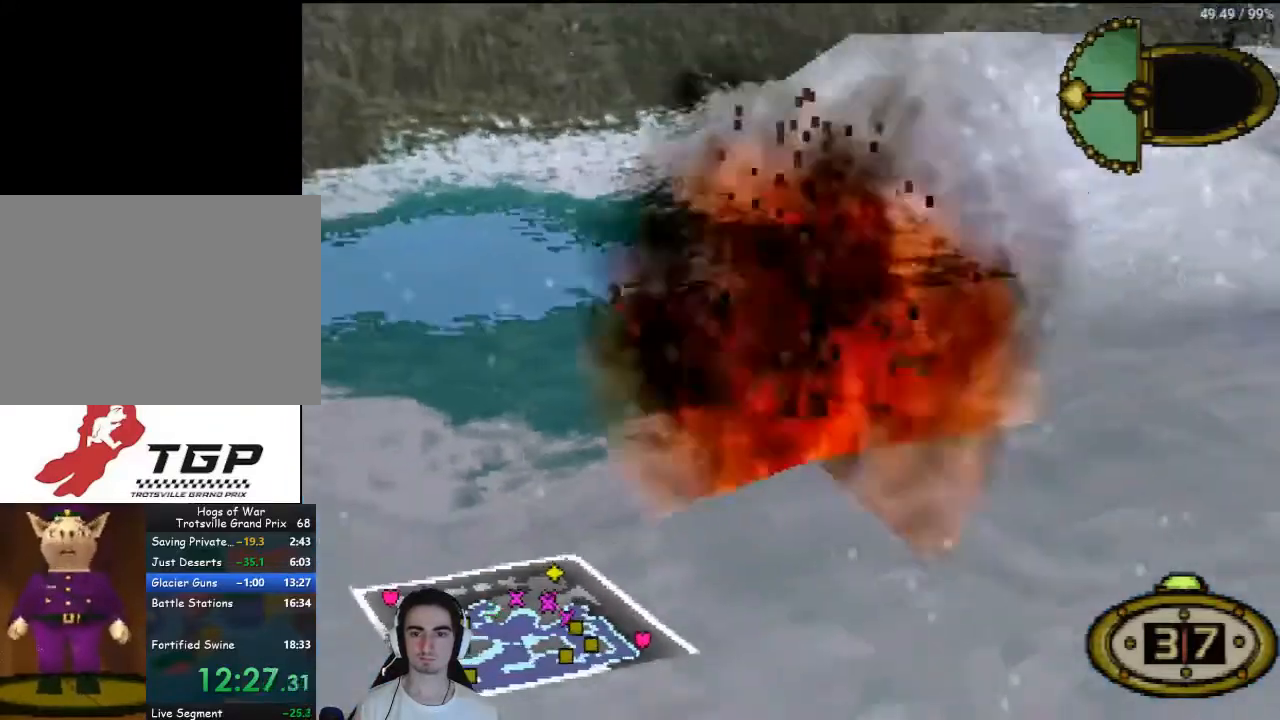
{"buttons": ["CROSS"], "left_stick": "center", "right_stick": "center", "events": [[100, "CROSS", "down"], [167, "CROSS", "up"], [300, "CROSS", "down"], [333, "CROSS", "up"], [433, "CROSS", "down"]]}
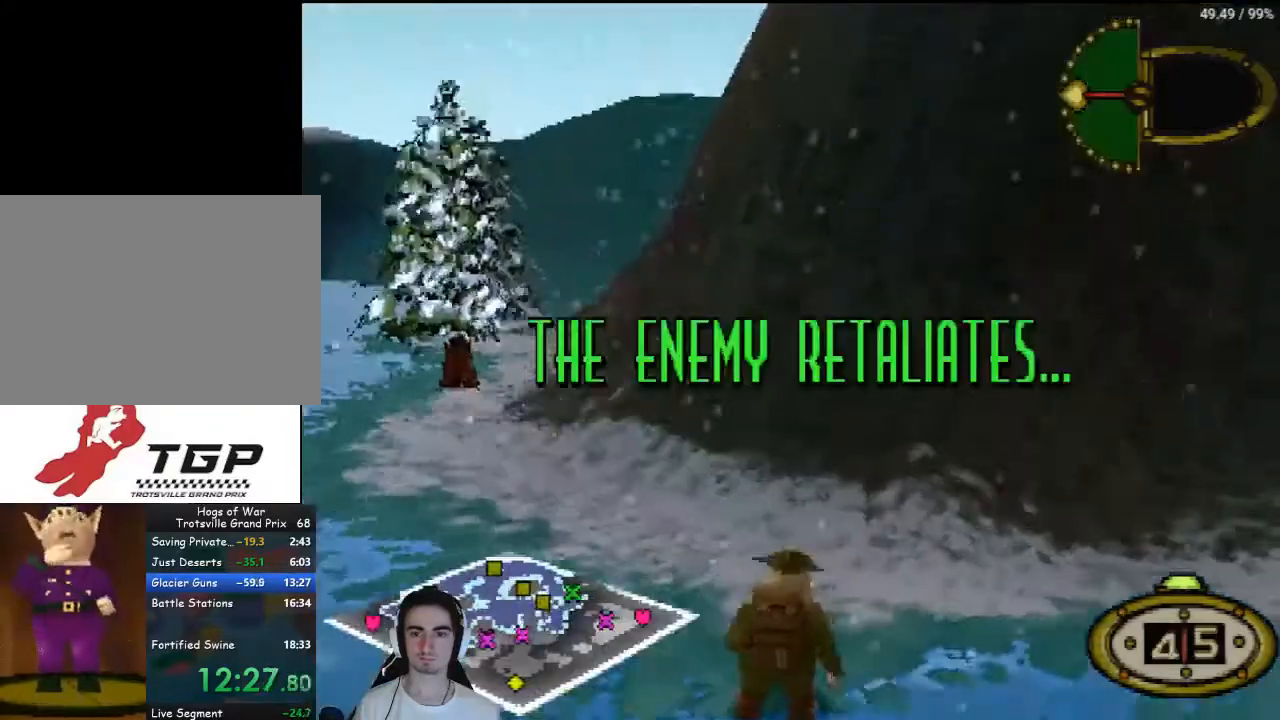
{"buttons": [], "left_stick": "center", "right_stick": "center", "events": [[33, "CROSS", "up"], [467, "CROSS", "down"], [500, "CROSS", "up"]]}
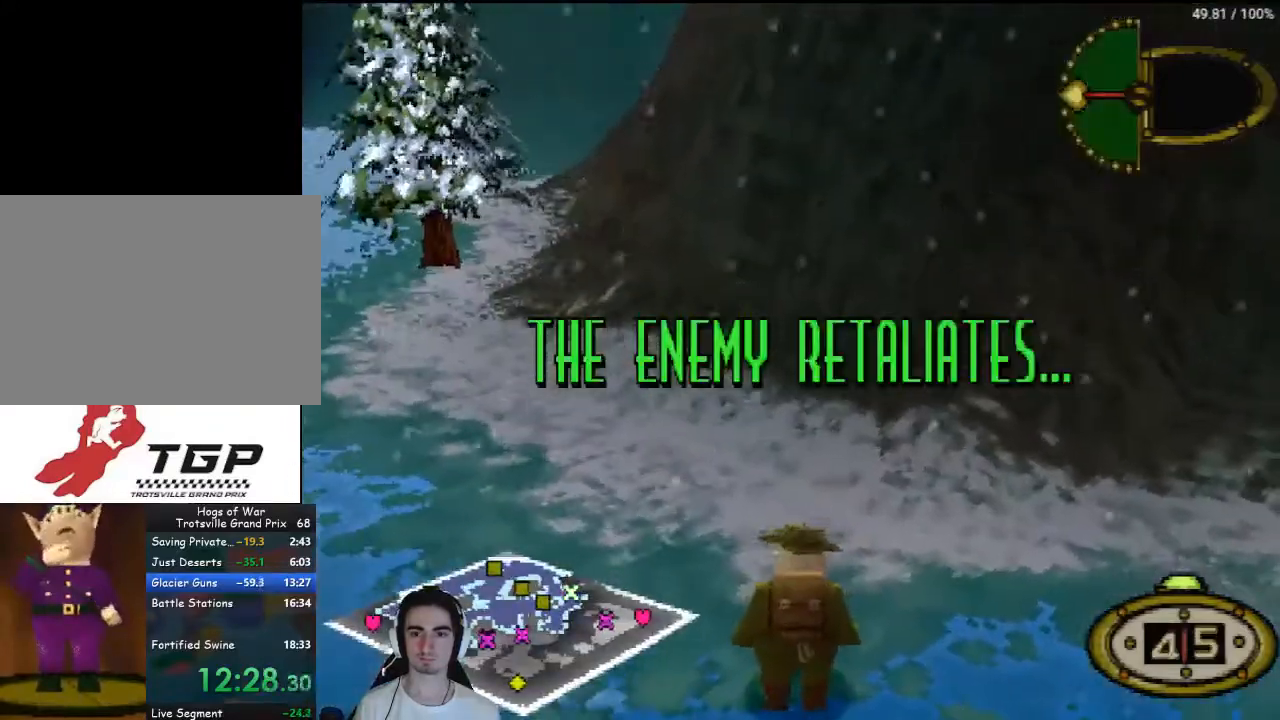
{"buttons": [], "left_stick": "center", "right_stick": "center", "events": [[333, "CROSS", "down"], [467, "CROSS", "up"]]}
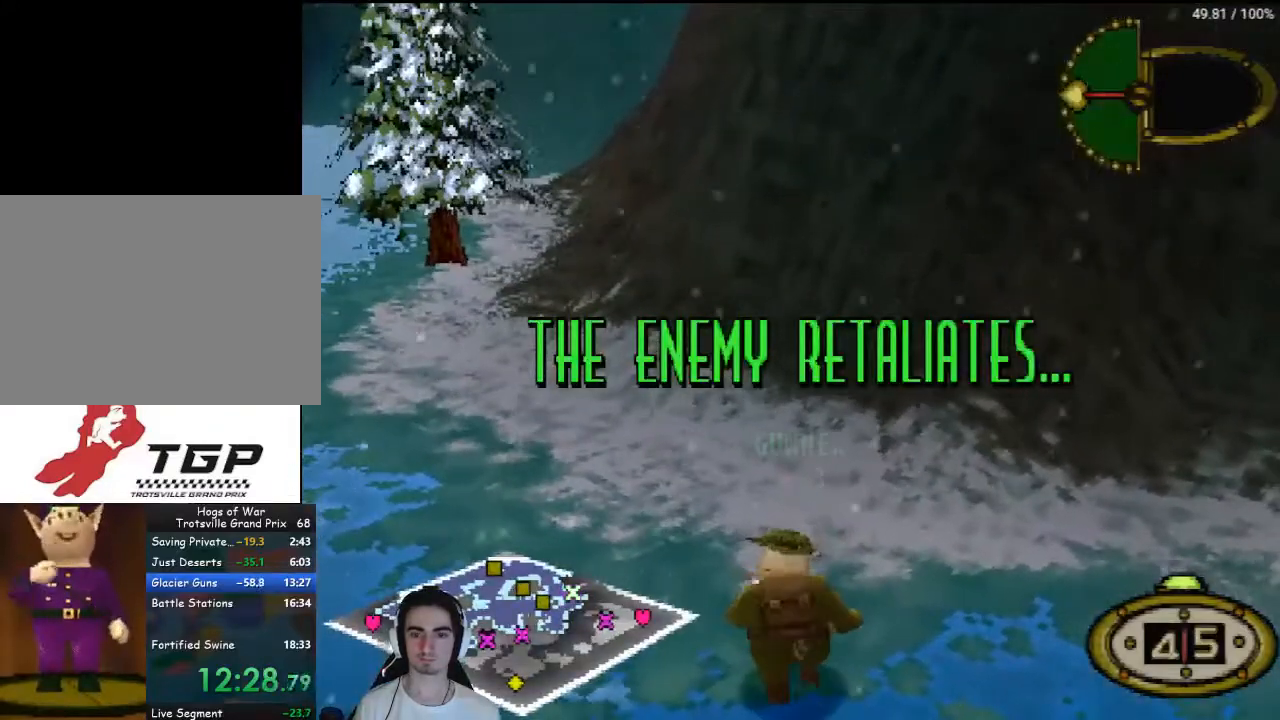
{"buttons": [], "left_stick": "center", "right_stick": "center", "events": [[67, "CROSS", "down"], [133, "CROSS", "up"], [233, "CROSS", "down"], [300, "CROSS", "up"], [400, "CROSS", "down"], [467, "CROSS", "up"]]}
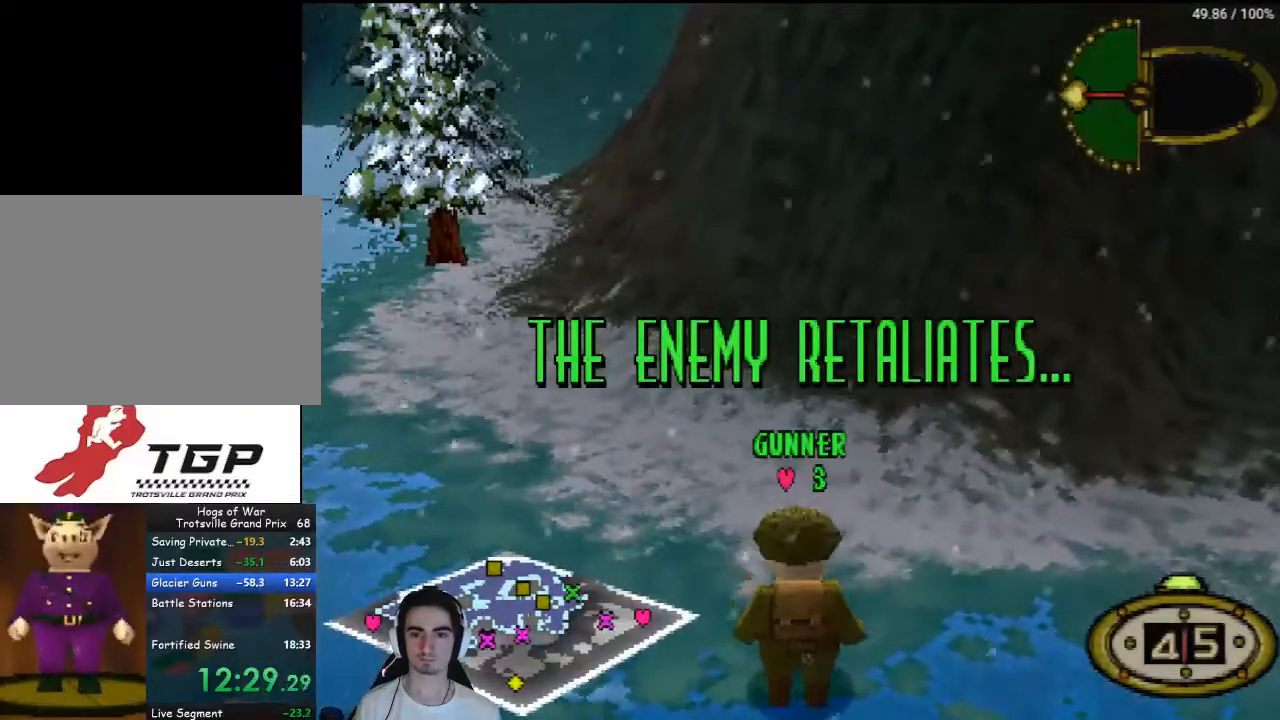
{"buttons": [], "left_stick": "center", "right_stick": "center", "events": [[67, "CROSS", "down"], [200, "CROSS", "up"]]}
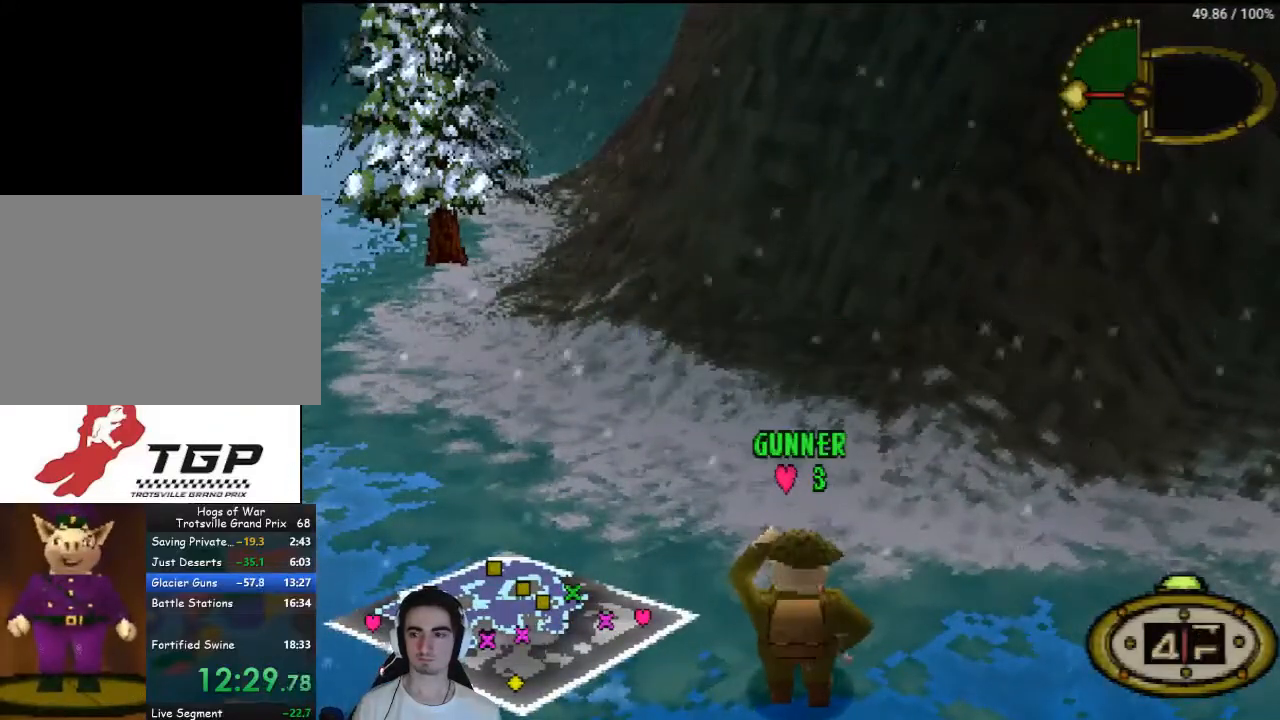
{"buttons": [], "left_stick": "center", "right_stick": "center", "events": []}
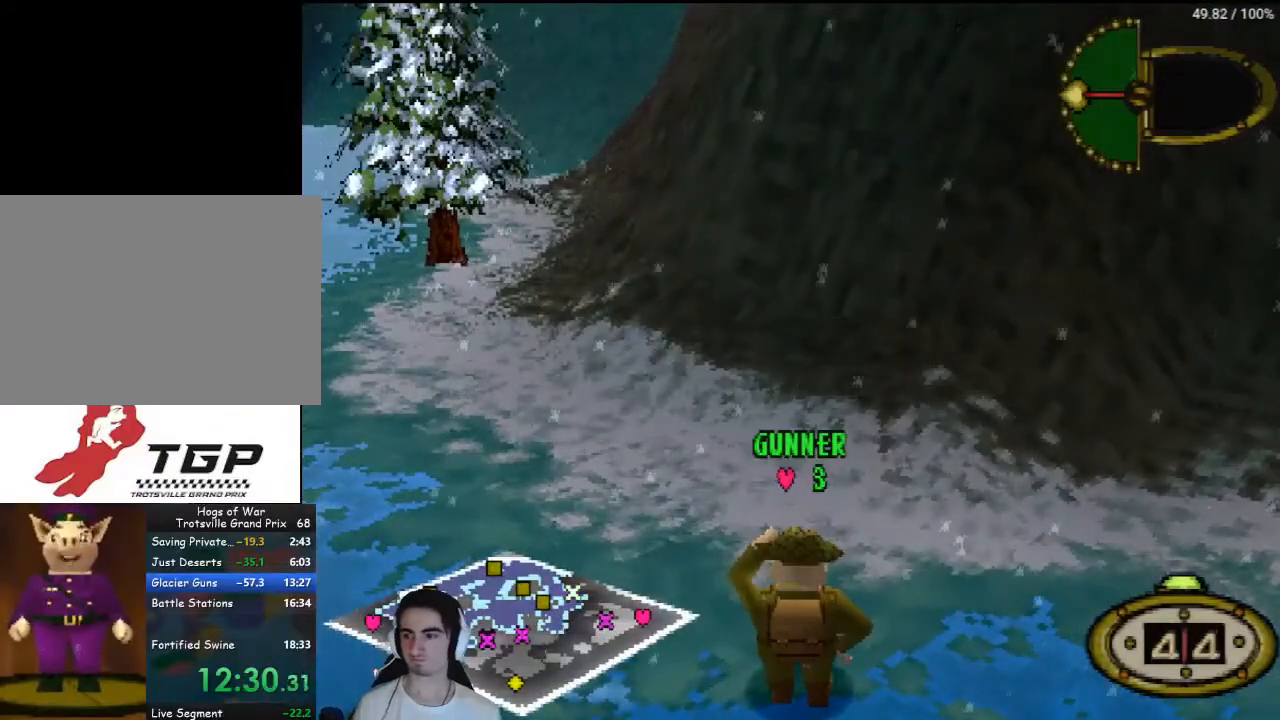
{"buttons": [], "left_stick": "center", "right_stick": "center", "events": [[33, "CROSS", "down"], [233, "CROSS", "up"]]}
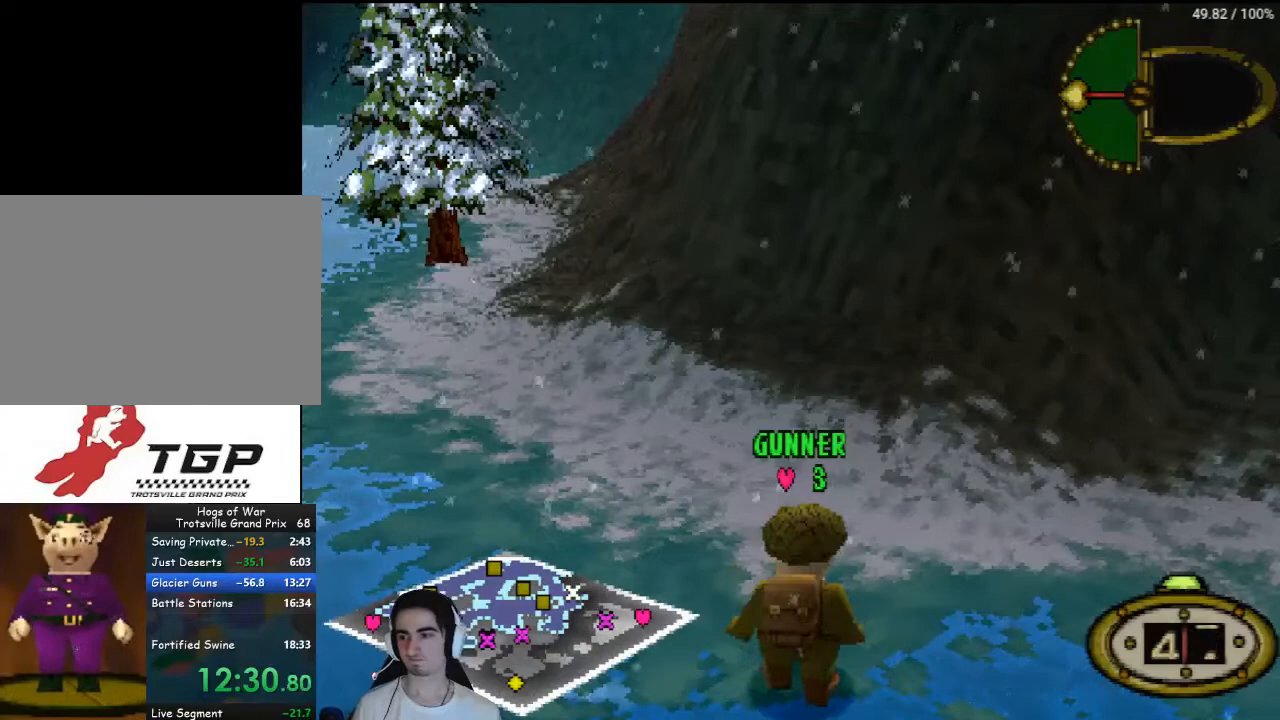
{"buttons": [], "left_stick": "center", "right_stick": "center", "events": []}
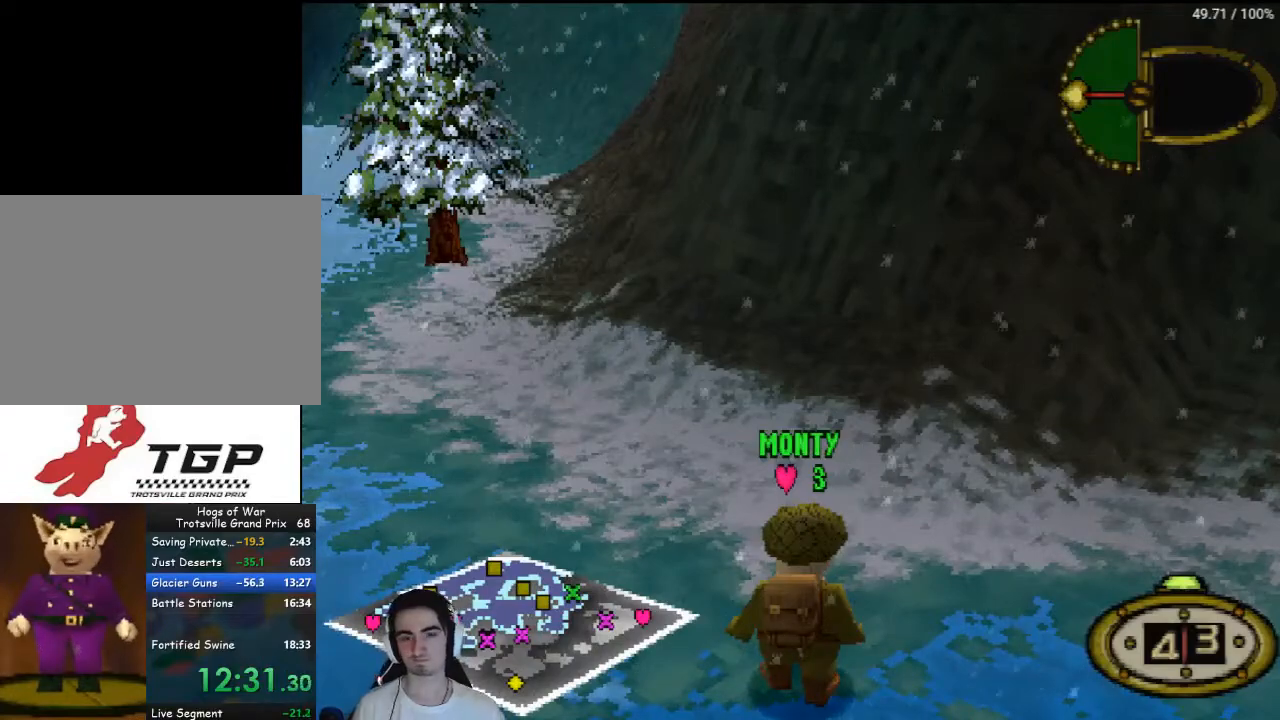
{"buttons": [], "left_stick": "center", "right_stick": "center", "events": []}
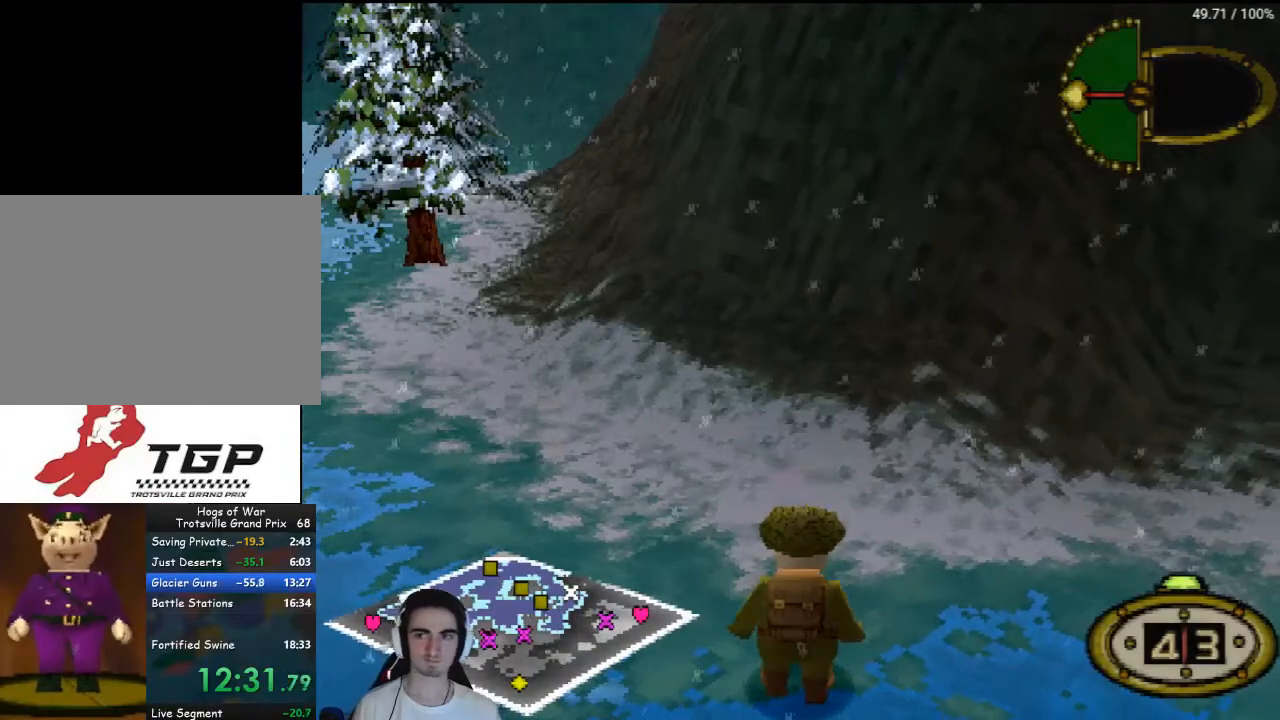
{"buttons": [], "left_stick": "center", "right_stick": "center", "events": [[433, "CROSS", "down"], [500, "CROSS", "up"]]}
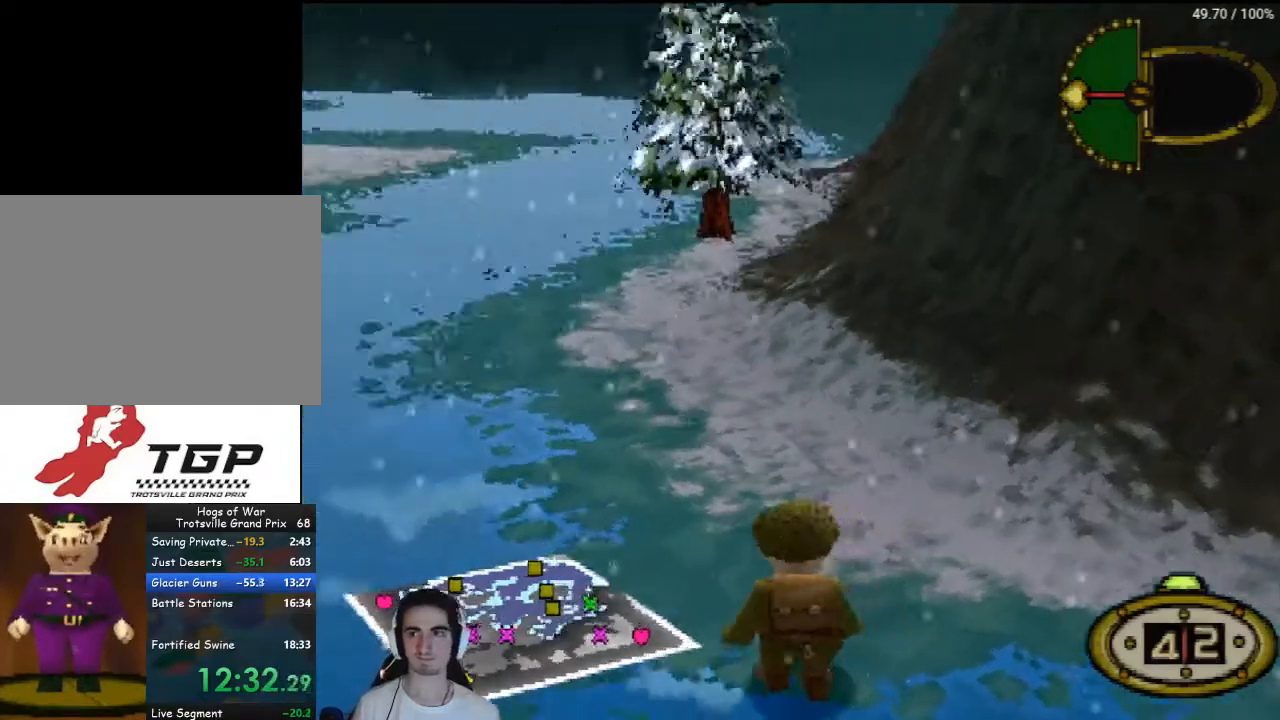
{"buttons": [], "left_stick": "center", "right_stick": "center", "events": []}
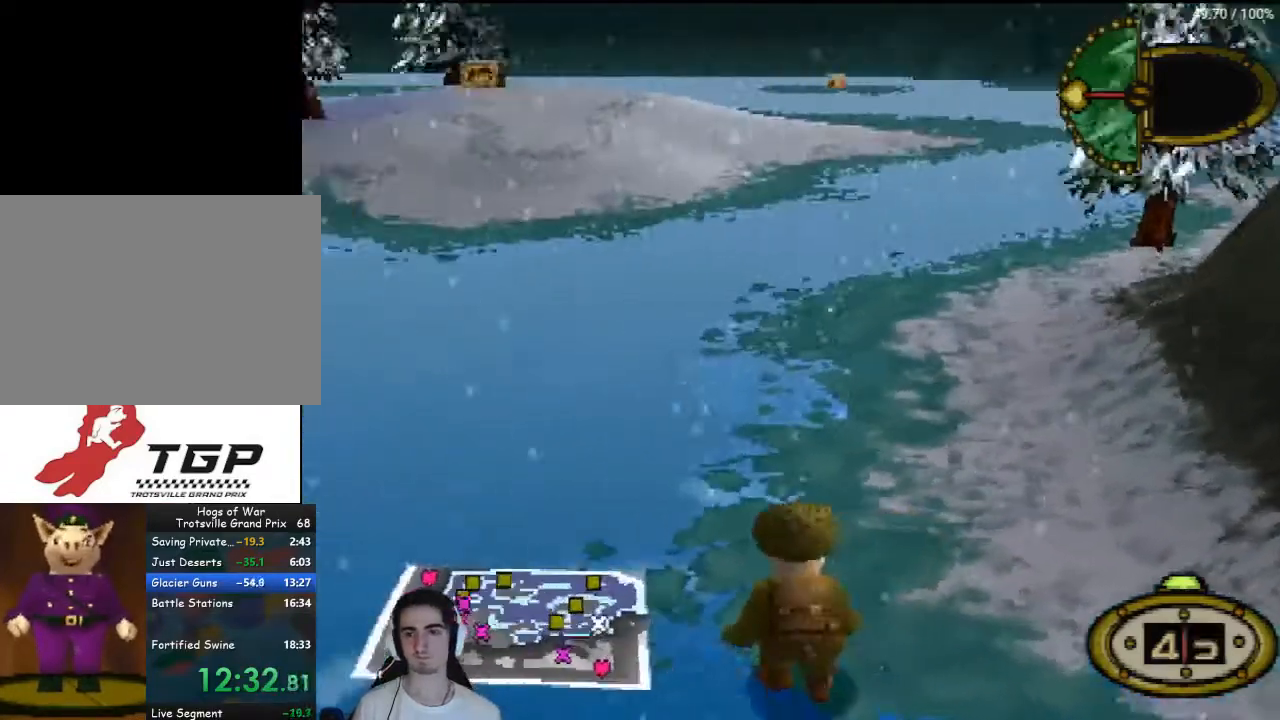
{"buttons": [], "left_stick": "center", "right_stick": "center", "events": []}
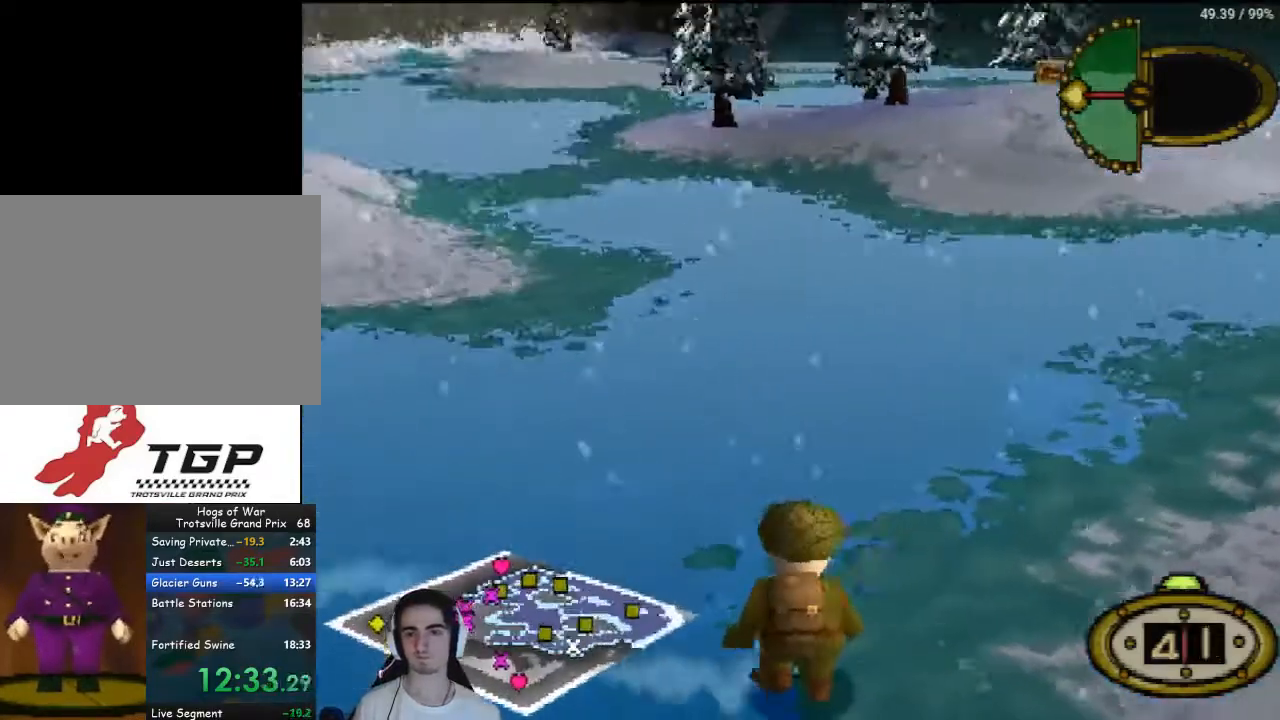
{"buttons": [], "left_stick": "center", "right_stick": "center", "events": []}
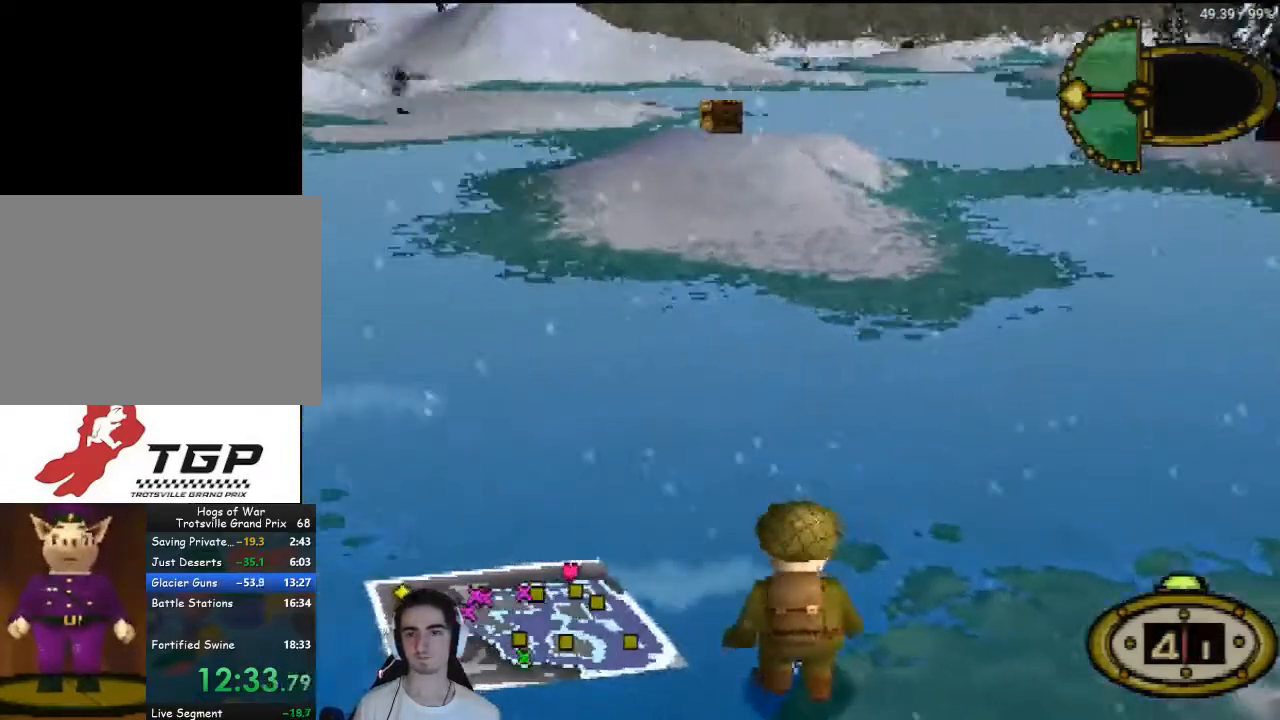
{"buttons": [], "left_stick": "center", "right_stick": "center", "events": [[100, "CROSS", "down"], [233, "CROSS", "up"]]}
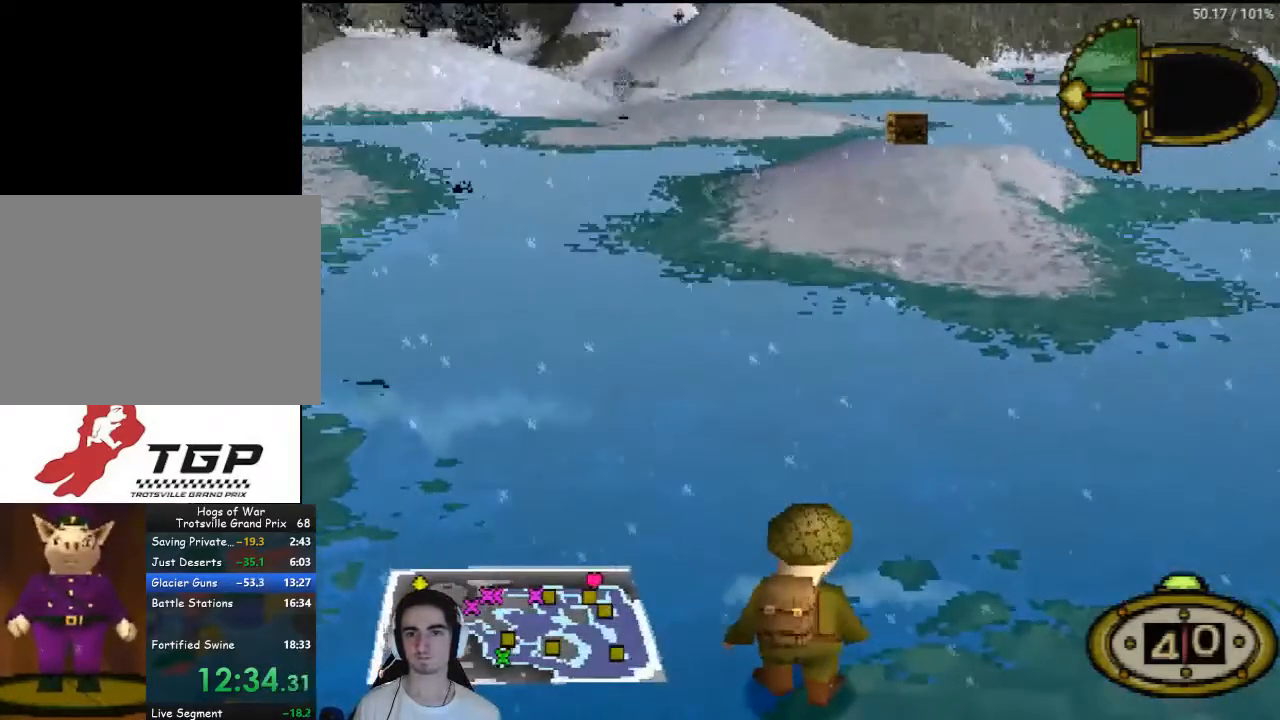
{"buttons": [], "left_stick": "center", "right_stick": "center", "events": []}
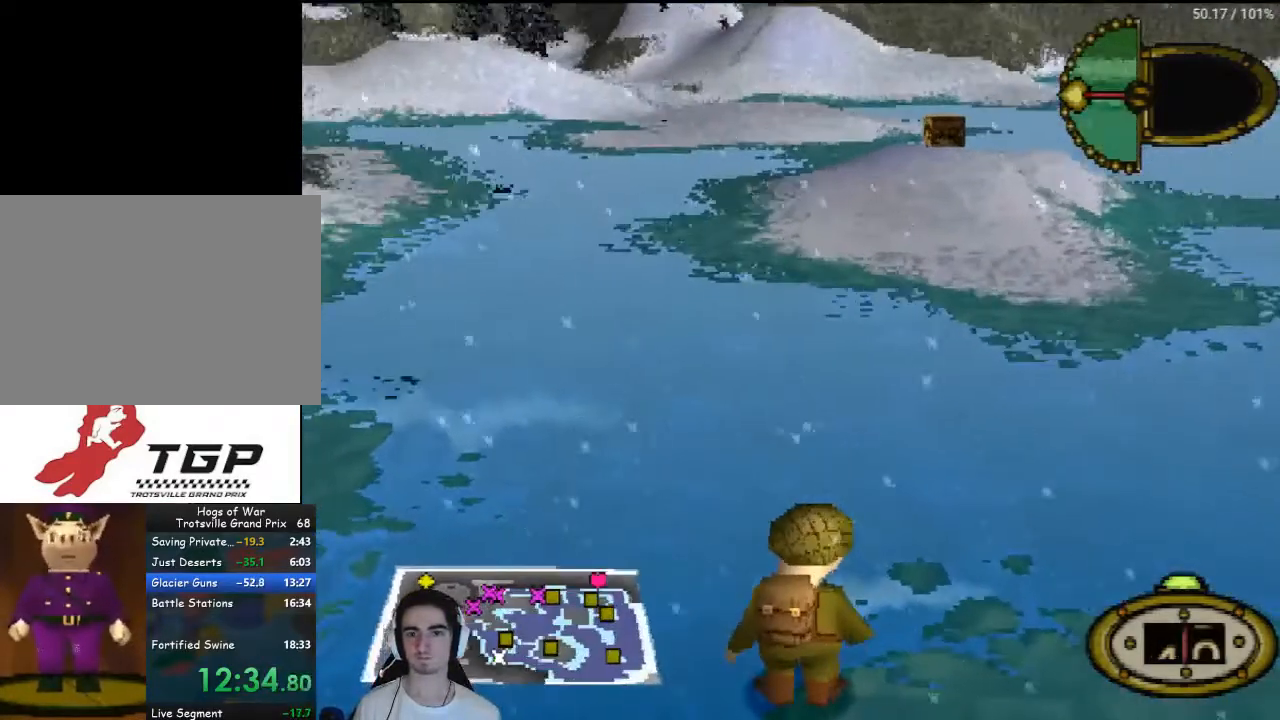
{"buttons": [], "left_stick": "center", "right_stick": "center", "events": [[100, "CROSS", "down"], [200, "CROSS", "up"]]}
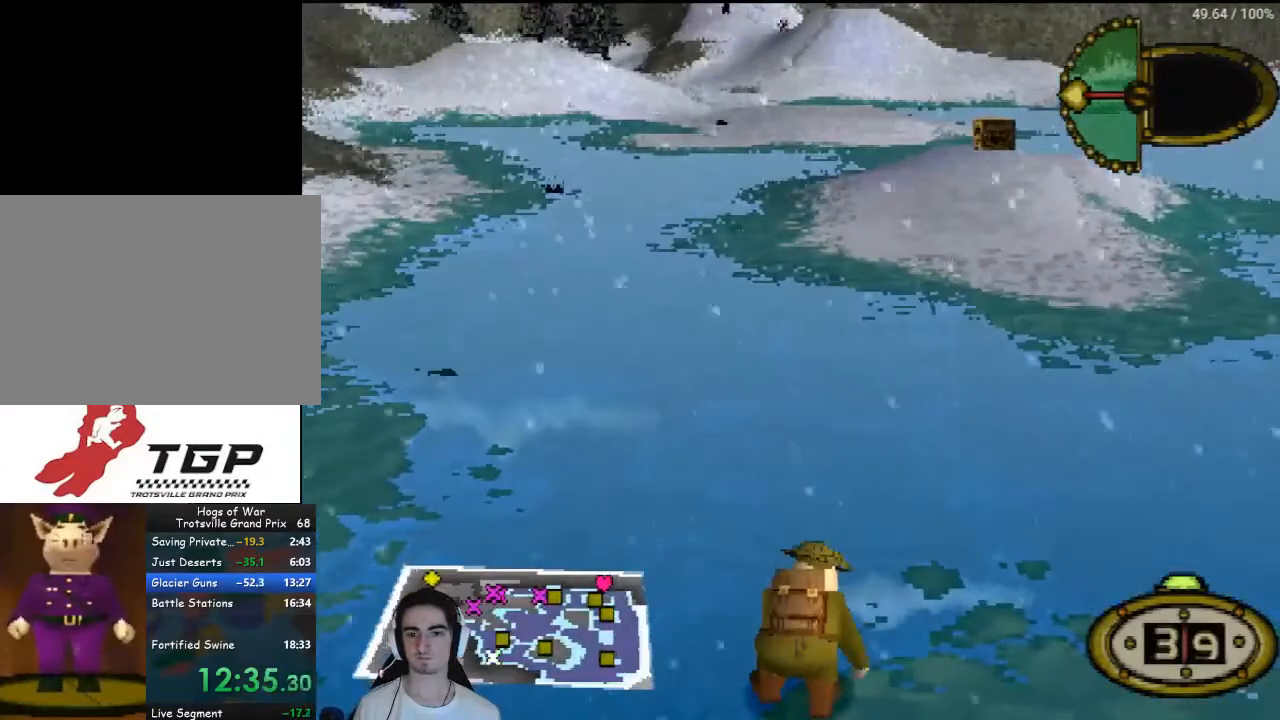
{"buttons": [], "left_stick": "center", "right_stick": "center", "events": []}
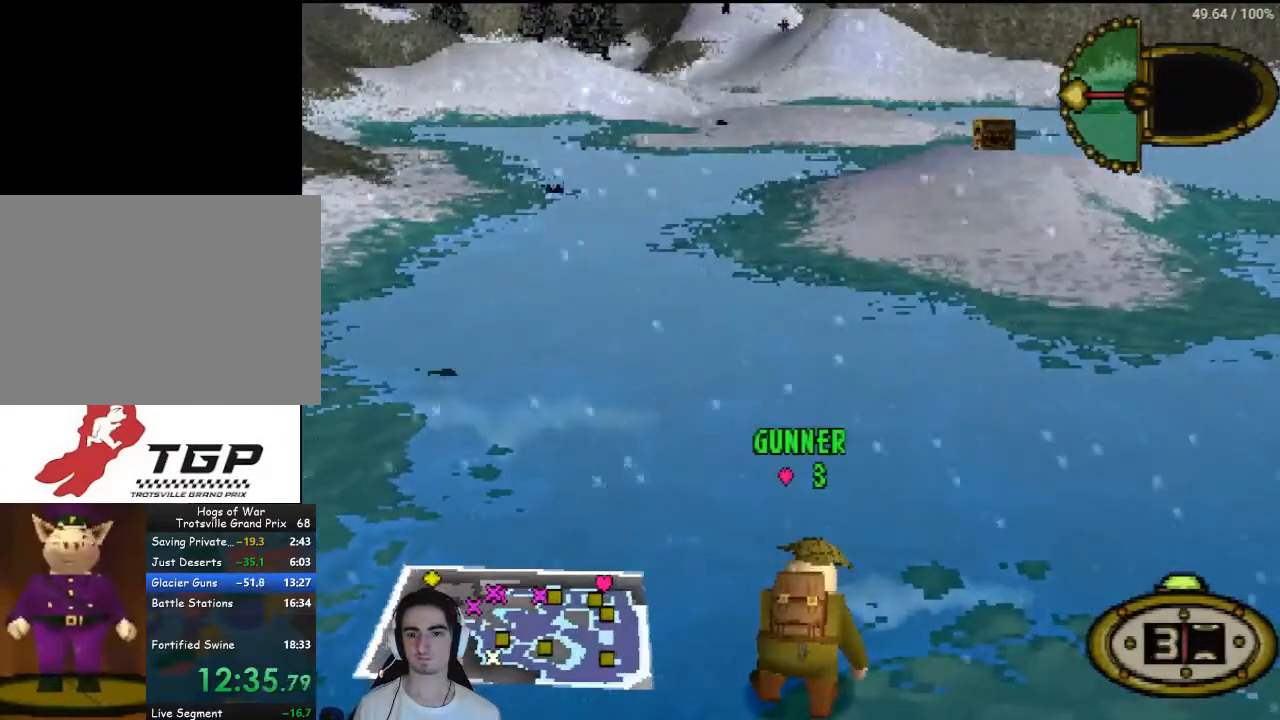
{"buttons": [], "left_stick": "center", "right_stick": "center", "events": []}
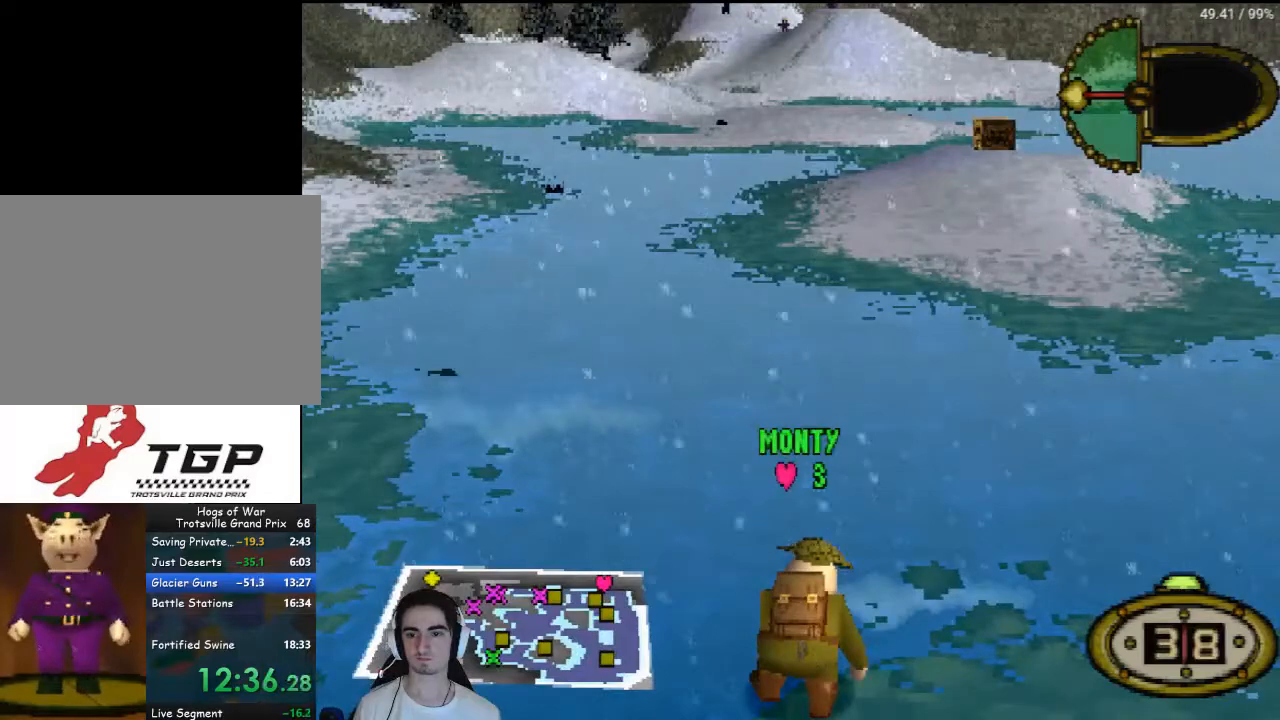
{"buttons": [], "left_stick": "center", "right_stick": "center", "events": []}
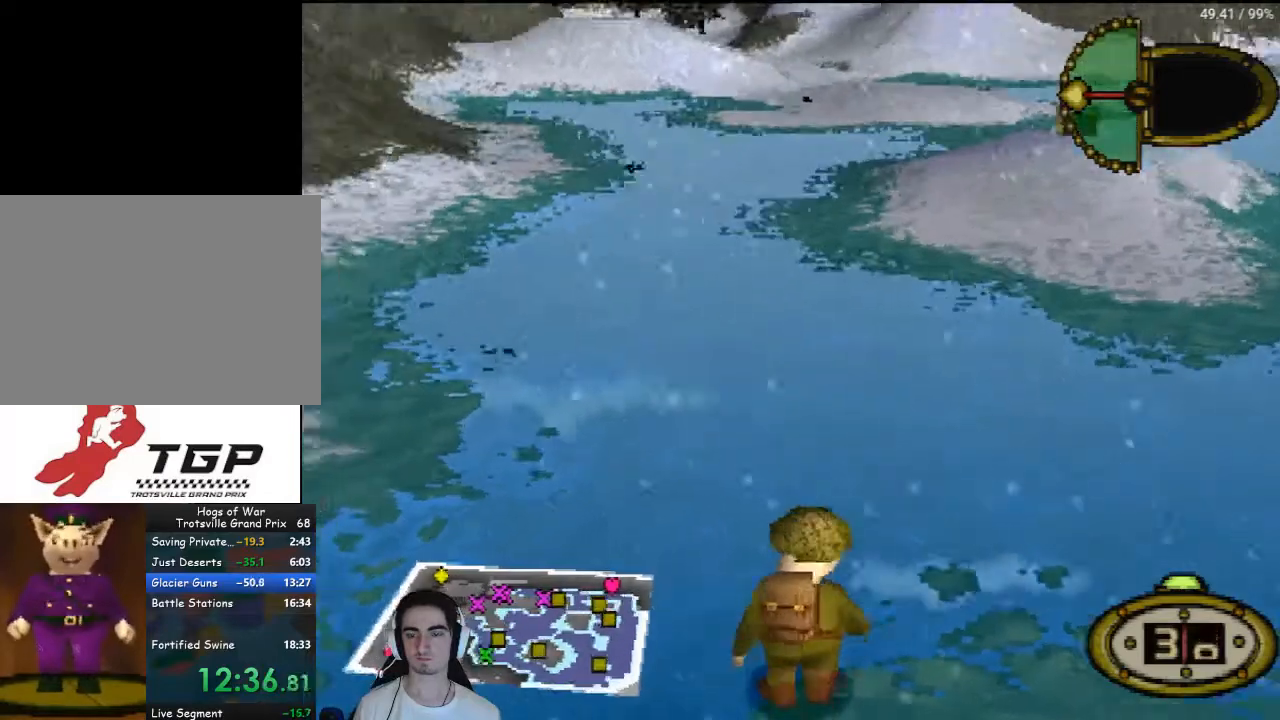
{"buttons": [], "left_stick": "center", "right_stick": "center", "events": [[33, "CROSS", "down"], [133, "CROSS", "up"]]}
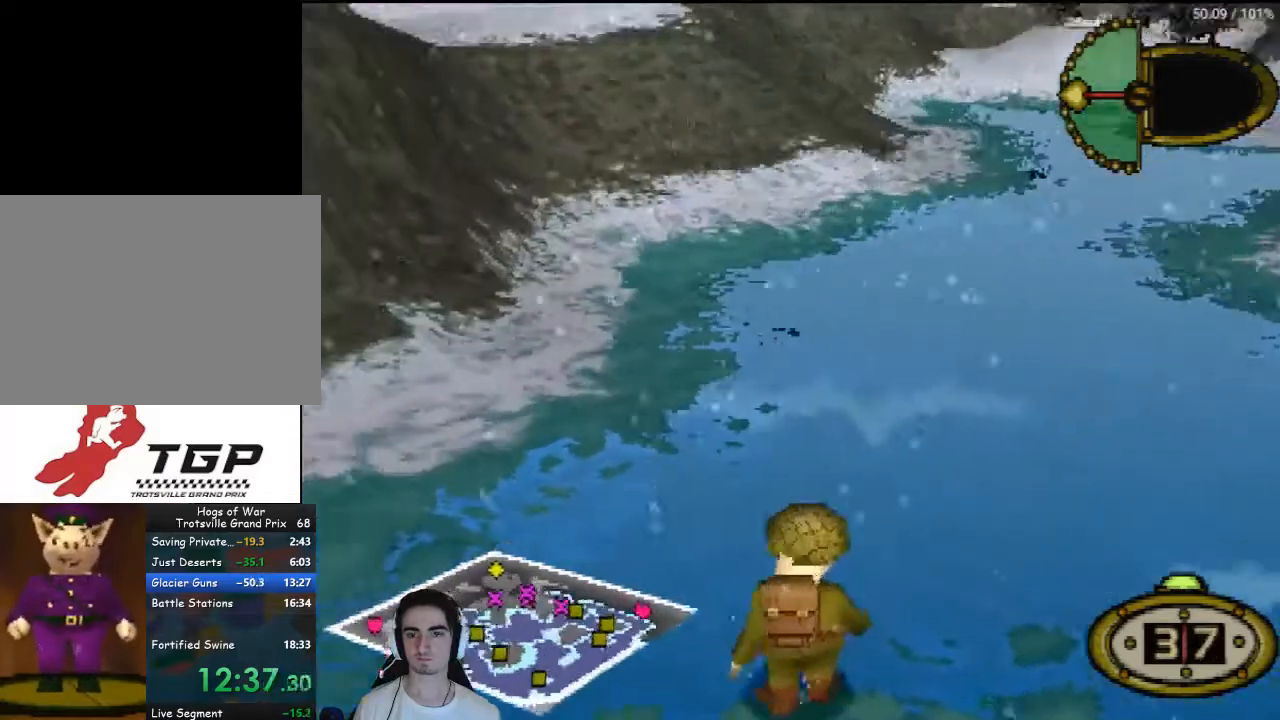
{"buttons": [], "left_stick": "center", "right_stick": "center", "events": []}
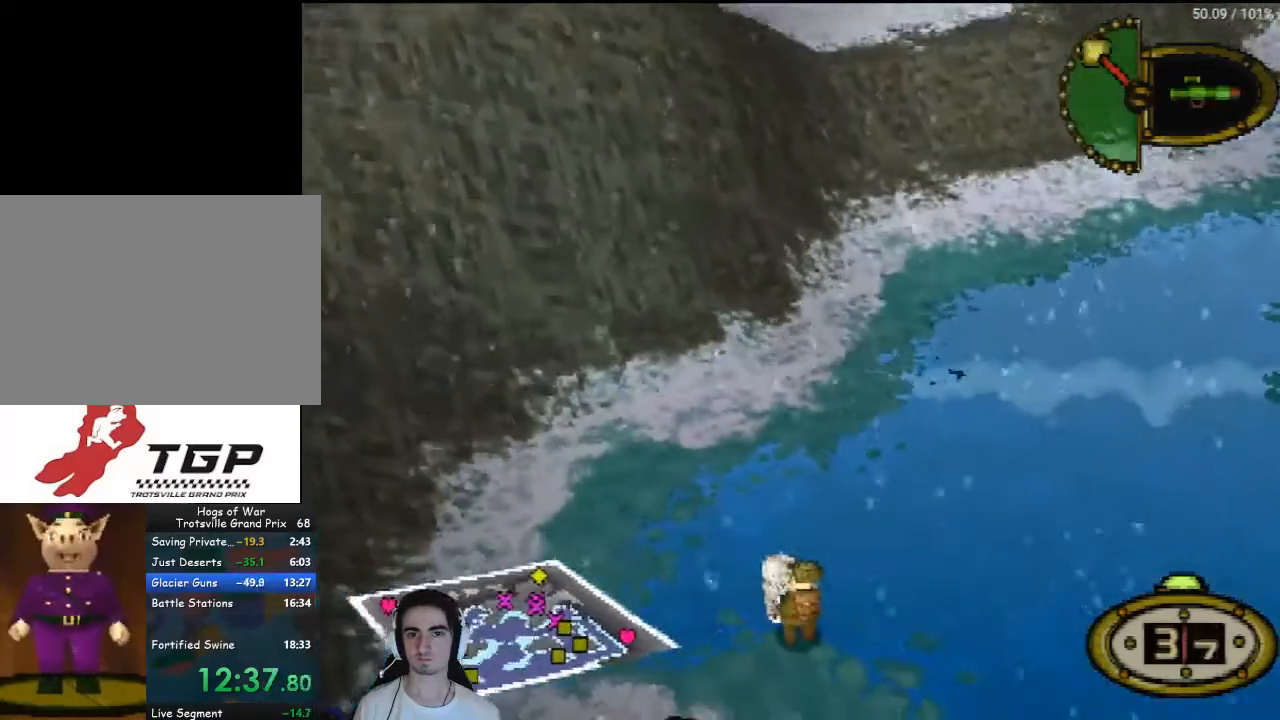
{"buttons": ["CROSS"], "left_stick": "center", "right_stick": "center", "events": [[33, "CROSS", "down"], [200, "CROSS", "up"], [433, "CROSS", "down"]]}
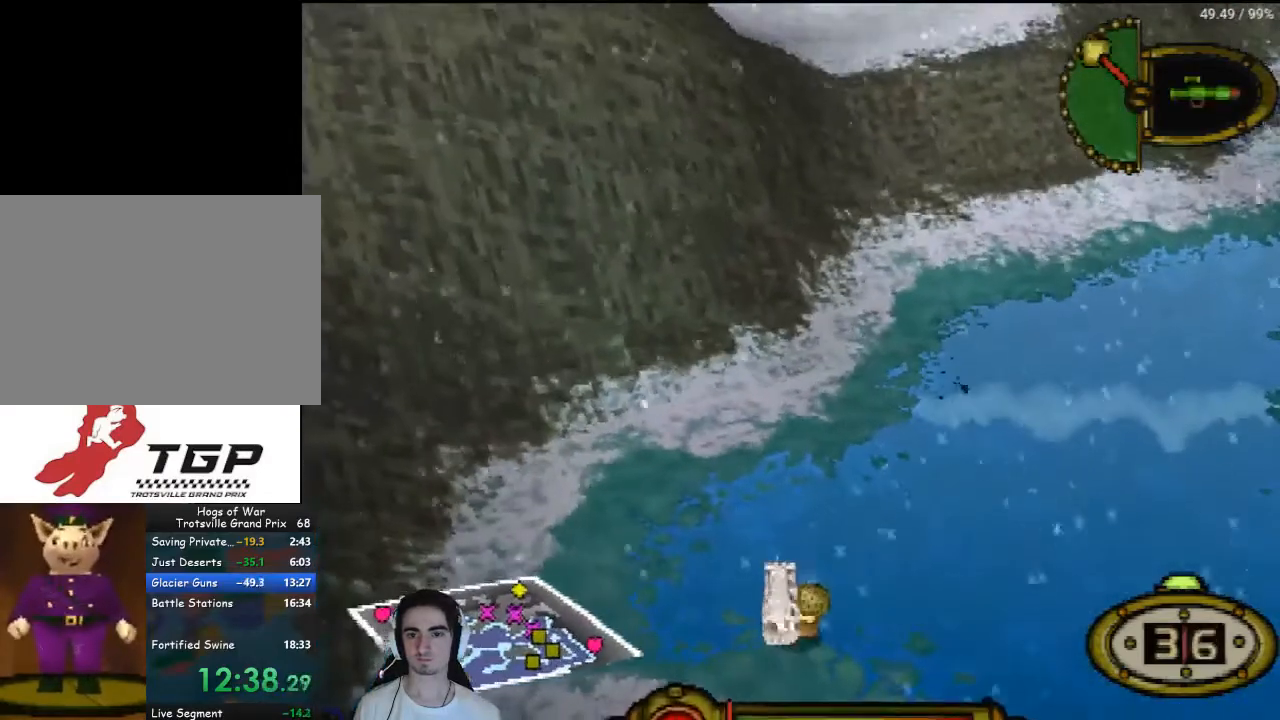
{"buttons": [], "left_stick": "center", "right_stick": "center", "events": [[67, "CROSS", "up"]]}
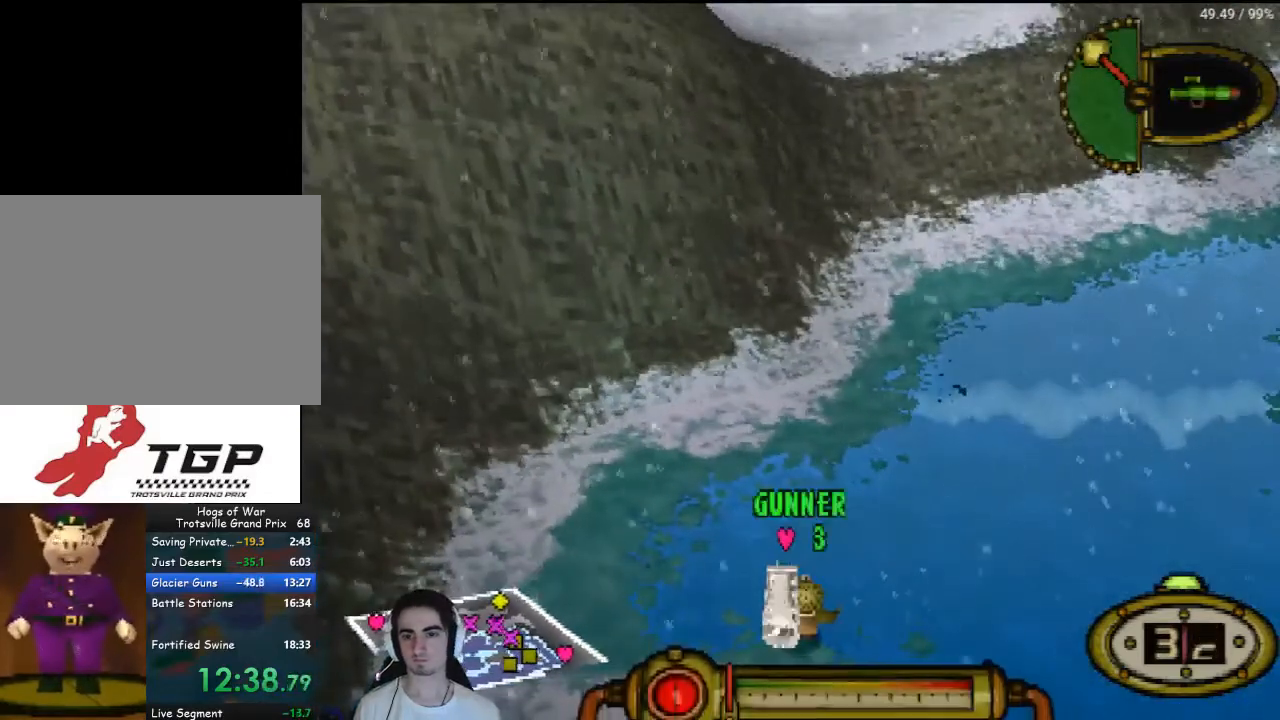
{"buttons": [], "left_stick": "center", "right_stick": "center", "events": []}
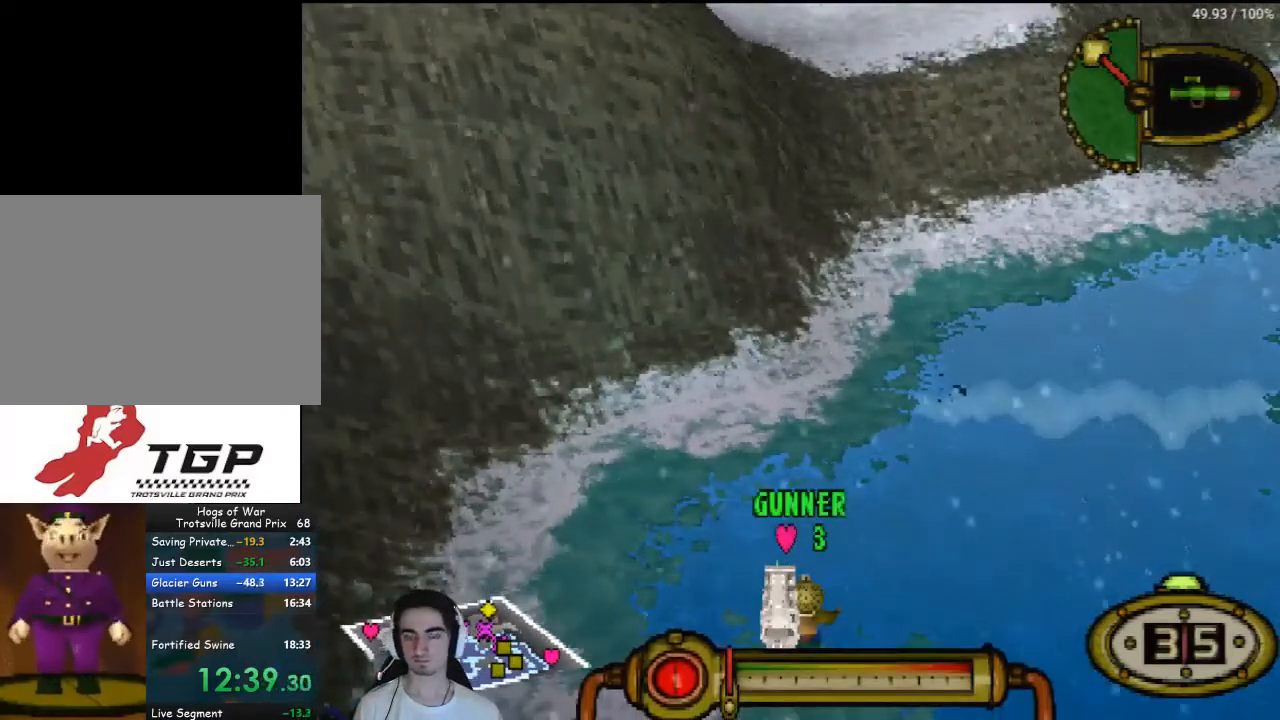
{"buttons": [], "left_stick": "center", "right_stick": "center", "events": []}
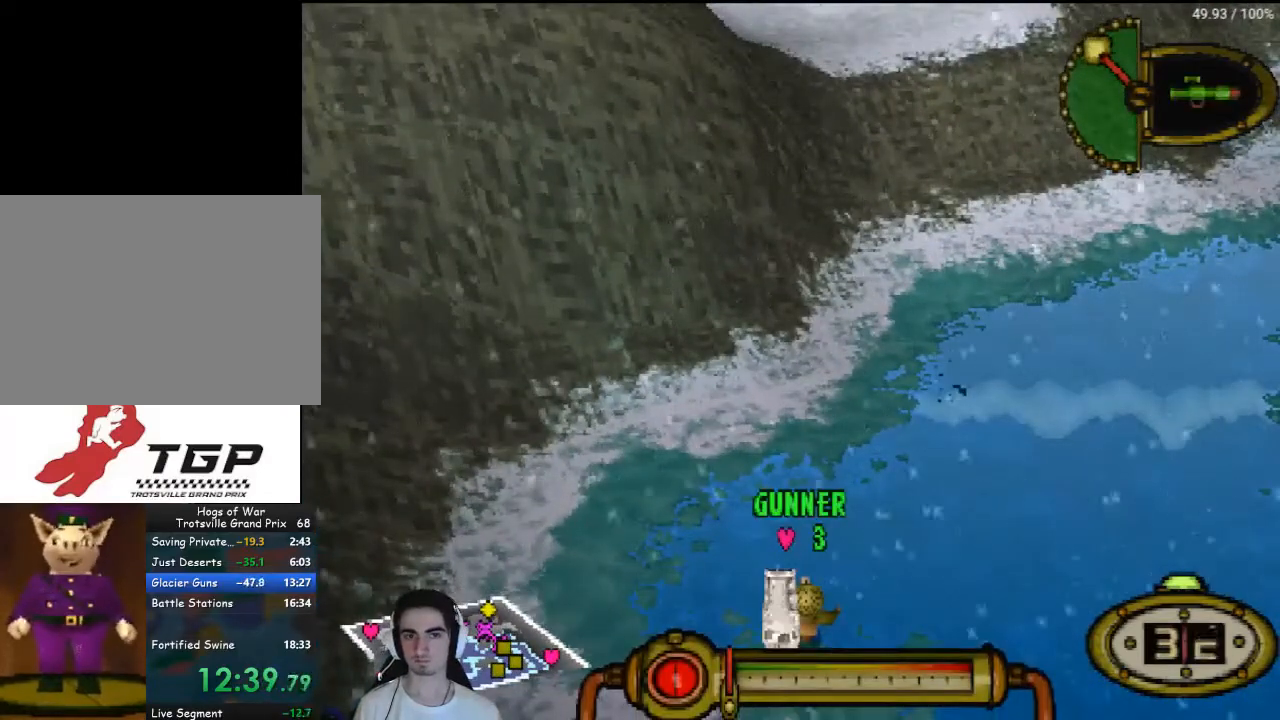
{"buttons": [], "left_stick": "center", "right_stick": "center", "events": [[267, "CROSS", "down"], [367, "CROSS", "up"]]}